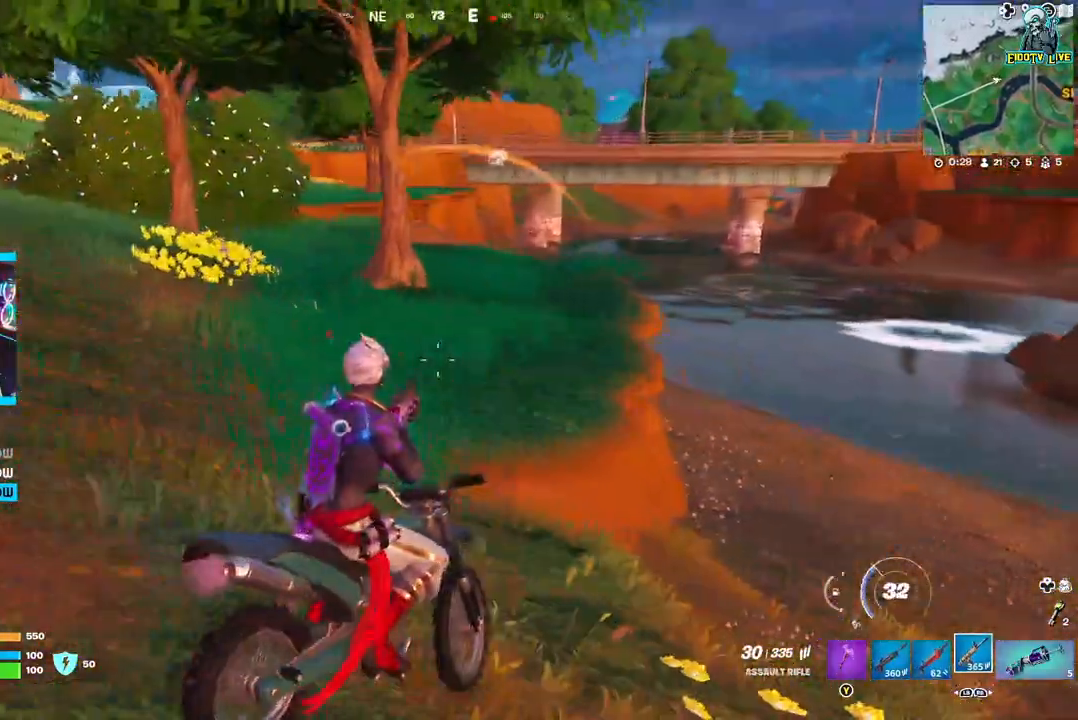
Gameplay with a controller (Xbox layout); each line is a JSON object with the inputs held at the frame after it. "events" lists button and stick changes between this image and that frame as [ms after this image, input, new state], when the widget could be followed in between. Not read: B.
{"buttons": [], "left_stick": "left", "right_stick": "center", "events": []}
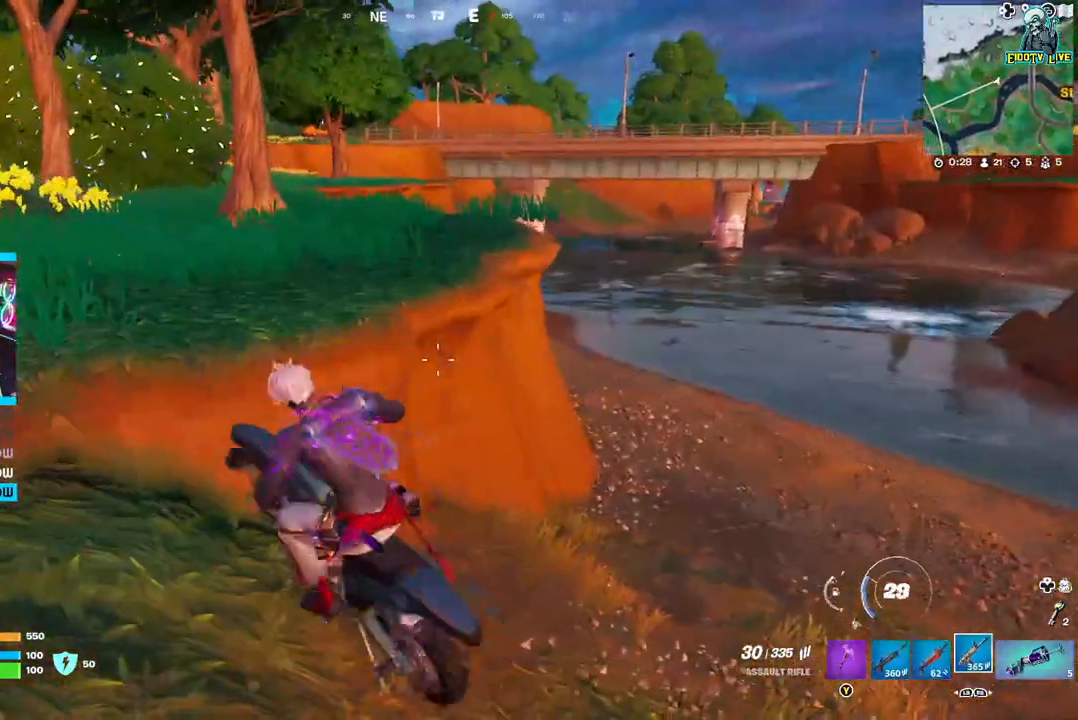
{"buttons": [], "left_stick": "left", "right_stick": "center", "events": []}
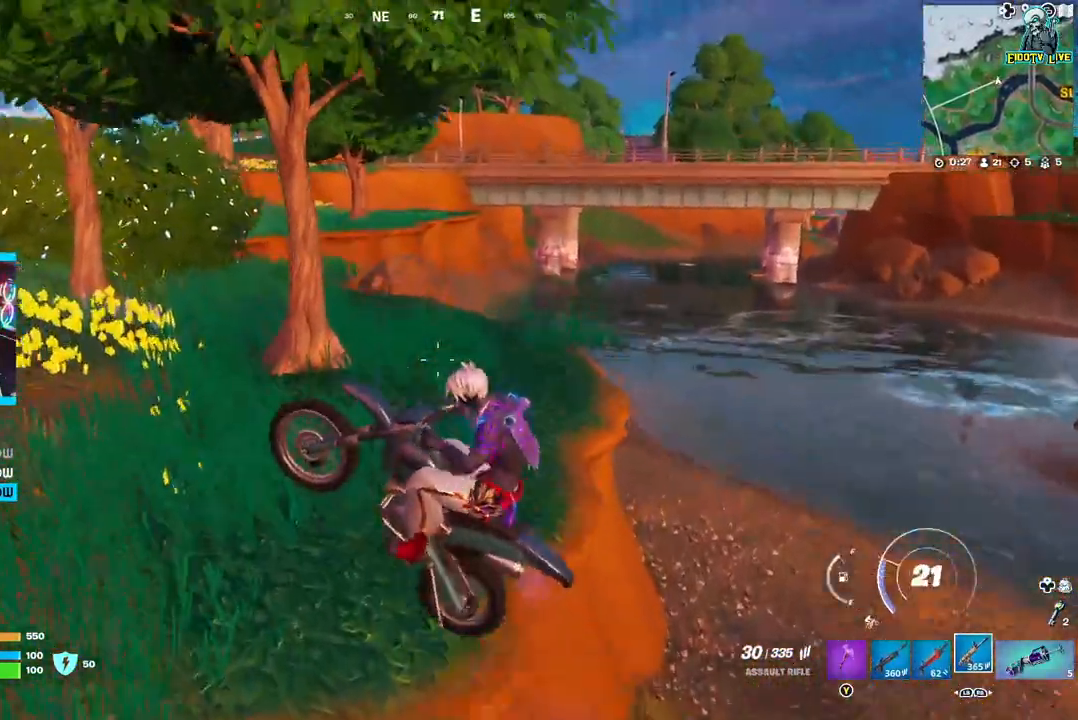
{"buttons": [], "left_stick": "up-left", "right_stick": "center", "events": [[417, "left_stick", "up-left"]]}
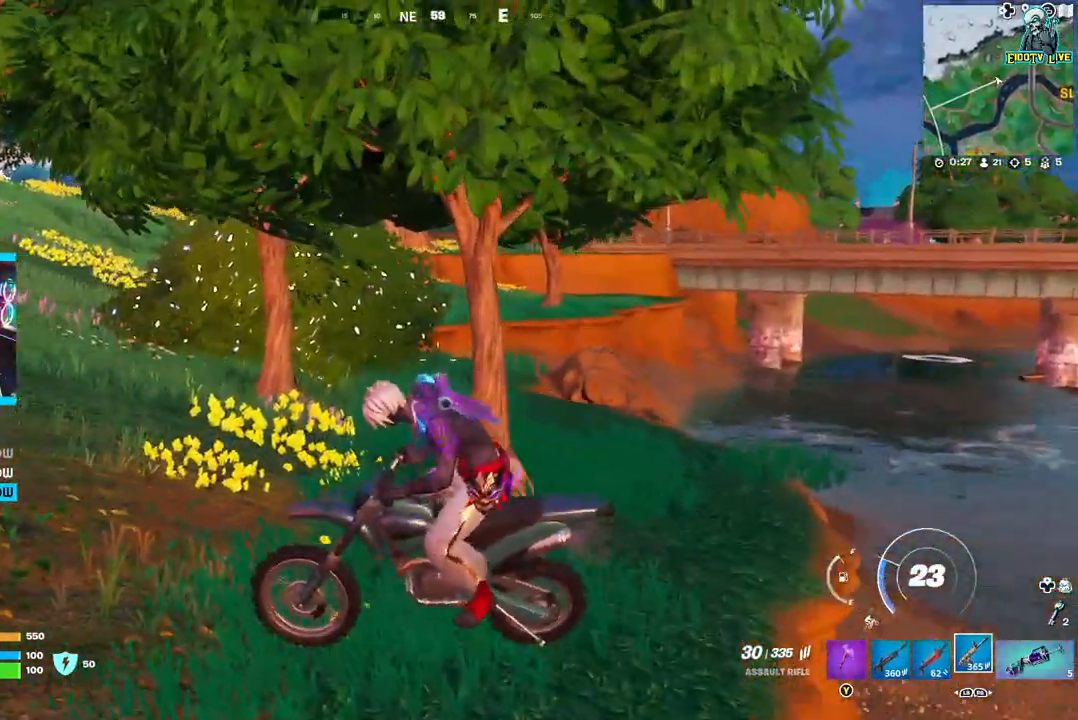
{"buttons": [], "left_stick": "up", "right_stick": "center", "events": [[283, "left_stick", "up"]]}
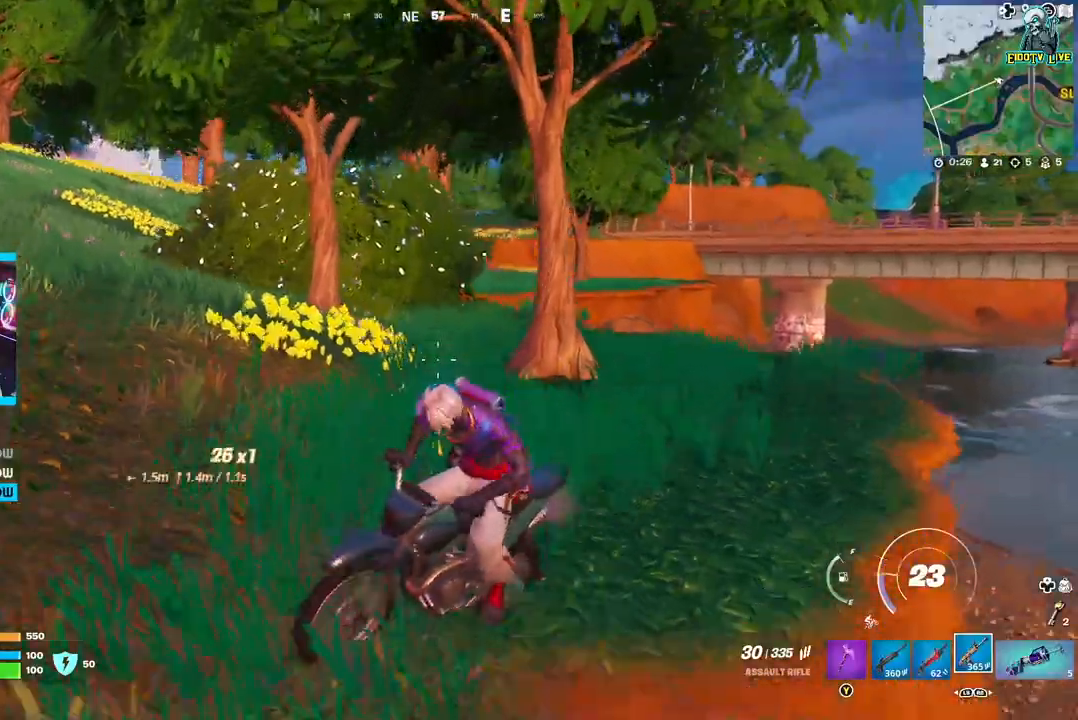
{"buttons": [], "left_stick": "up", "right_stick": "center", "events": []}
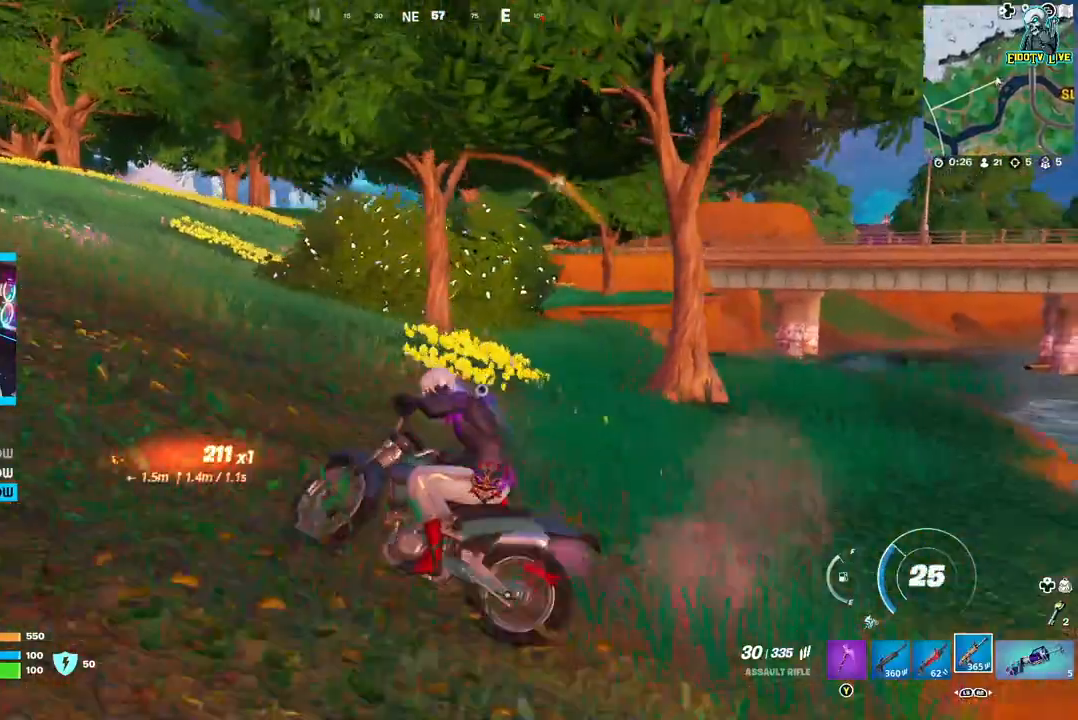
{"buttons": [], "left_stick": "up-left", "right_stick": "center", "events": [[183, "left_stick", "up-left"]]}
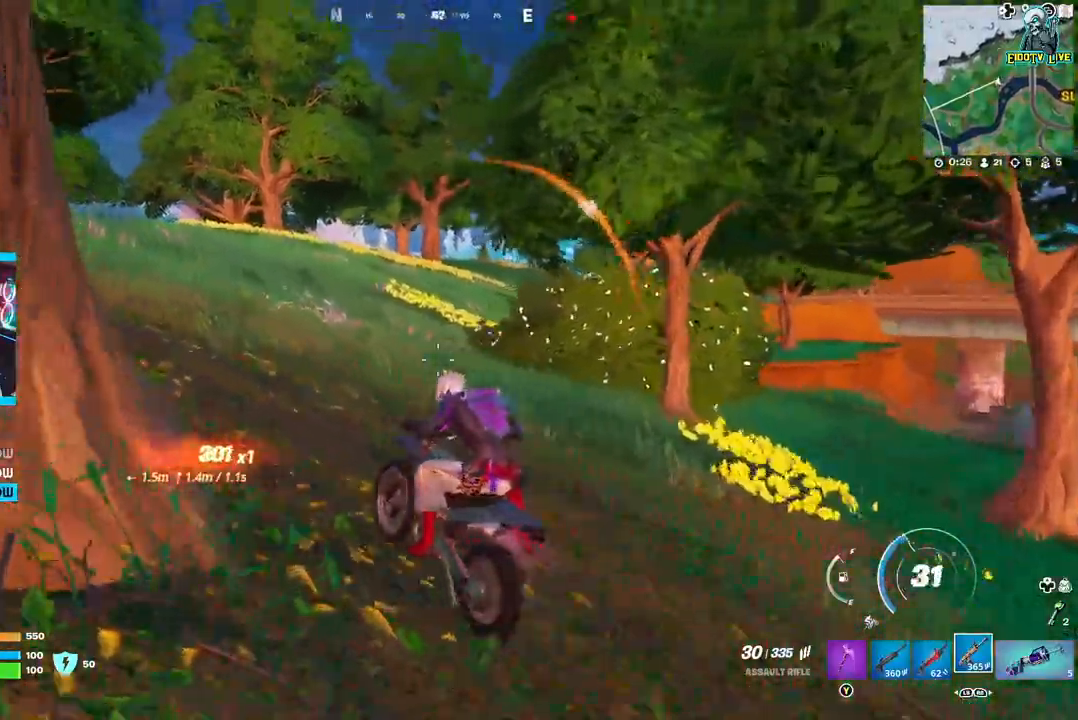
{"buttons": [], "left_stick": "up-left", "right_stick": "center", "events": []}
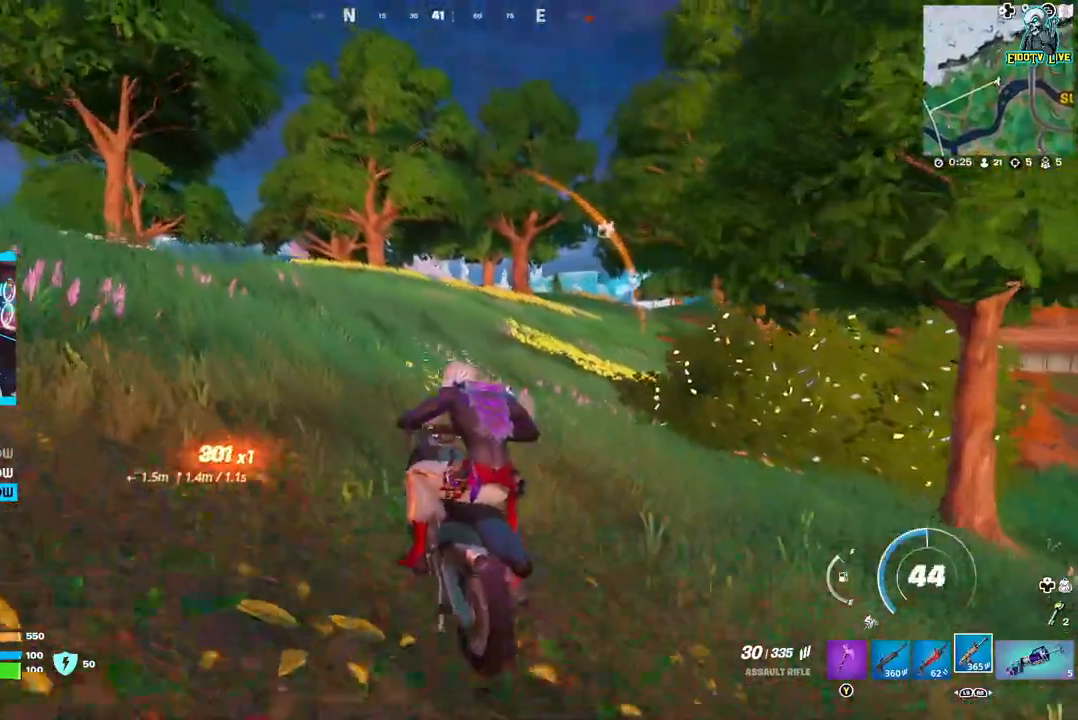
{"buttons": [], "left_stick": "up-left", "right_stick": "center", "events": []}
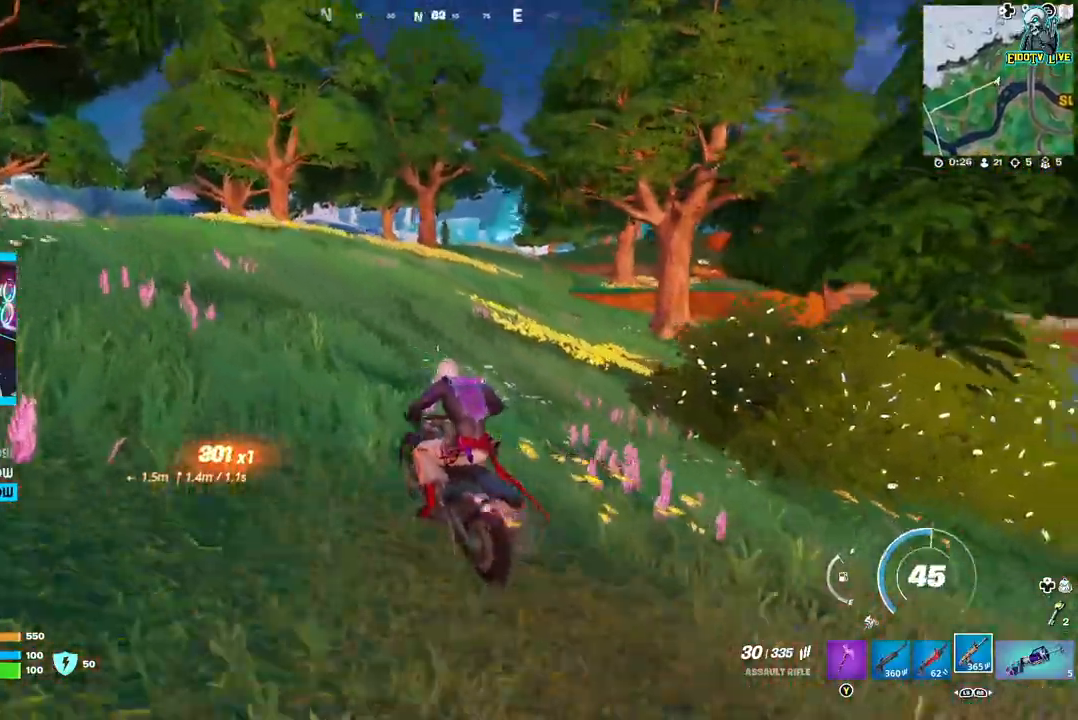
{"buttons": [], "left_stick": "up-left", "right_stick": "center", "events": []}
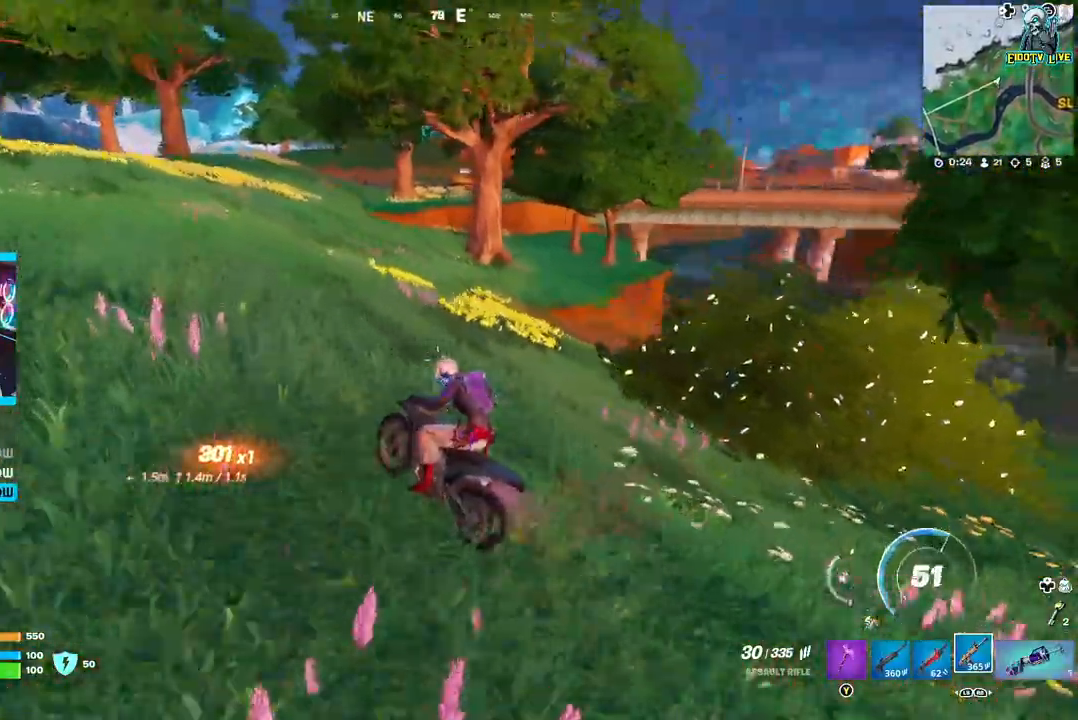
{"buttons": [], "left_stick": "up-left", "right_stick": "center", "events": []}
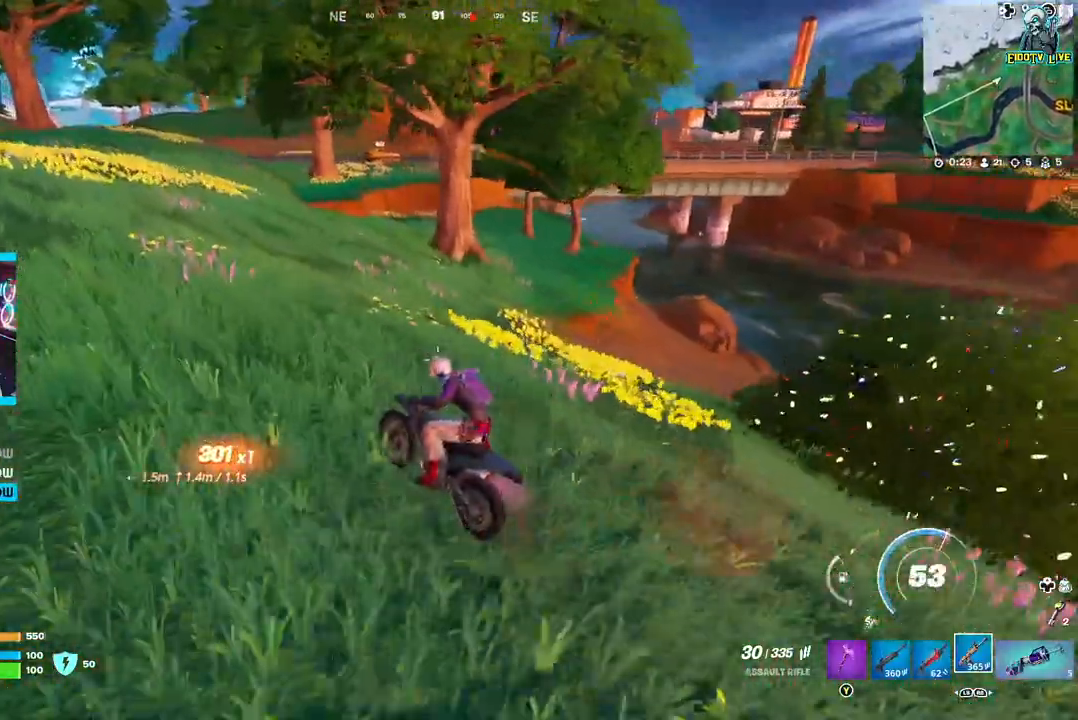
{"buttons": [], "left_stick": "up-left", "right_stick": "center", "events": []}
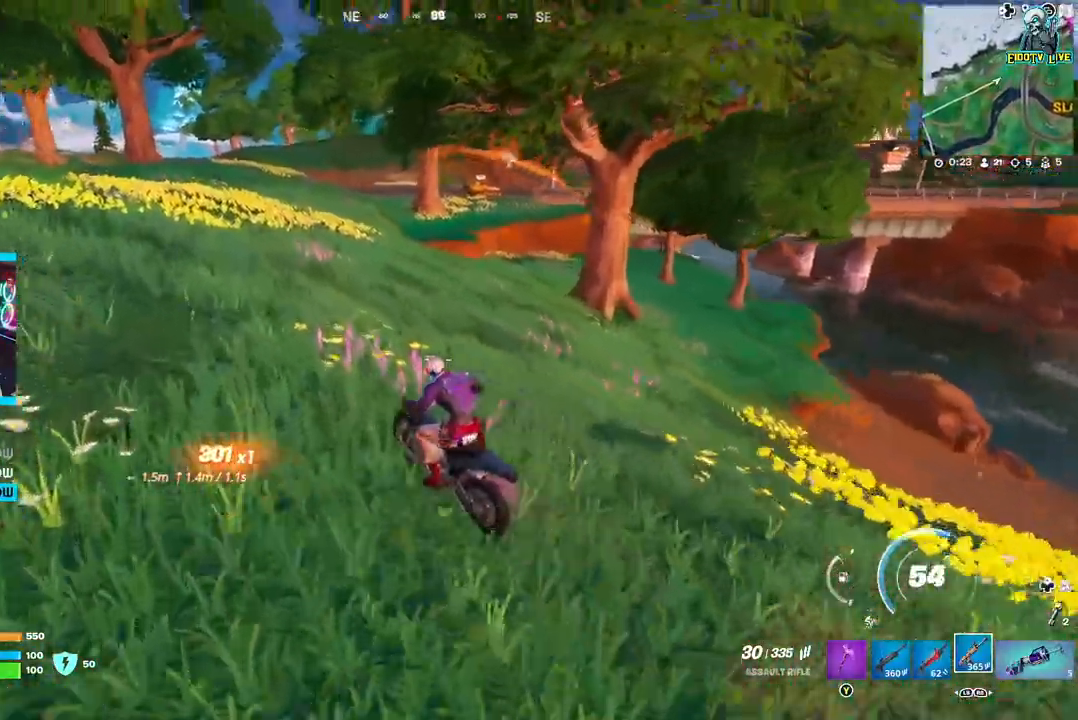
{"buttons": [], "left_stick": "up-left", "right_stick": "center", "events": []}
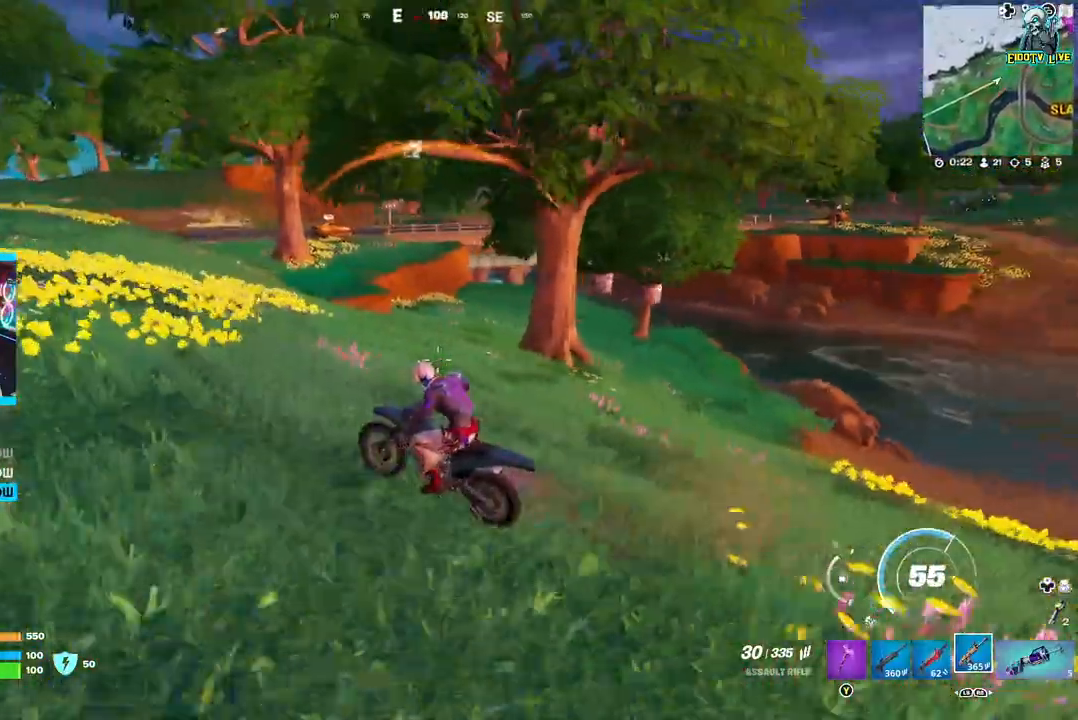
{"buttons": [], "left_stick": "up-left", "right_stick": "center", "events": []}